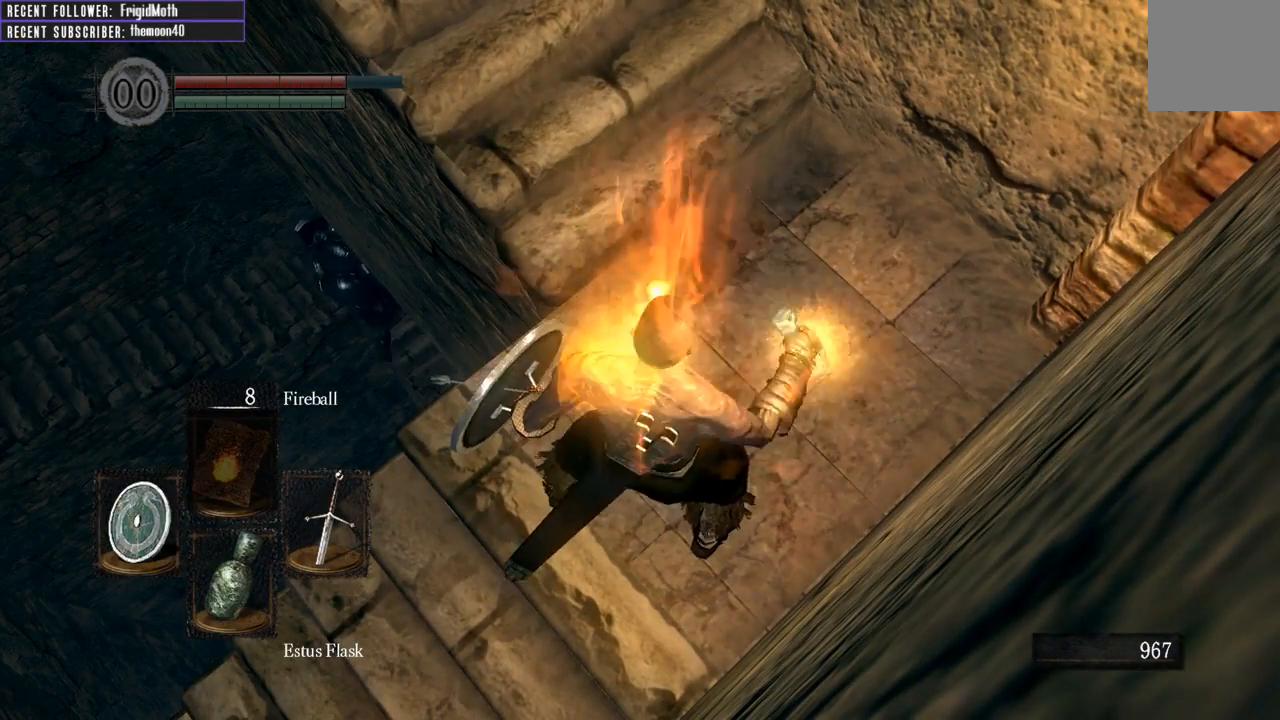
Gameplay with a controller (Xbox layout); each line is a JSON object with the inputs held at the frame after it. "events" lists button and stick changes between this image and that frame as [ms after this image, input, new state], when the widget could be followed in between. Not read: L3.
{"buttons": [], "left_stick": "center", "right_stick": "center", "events": []}
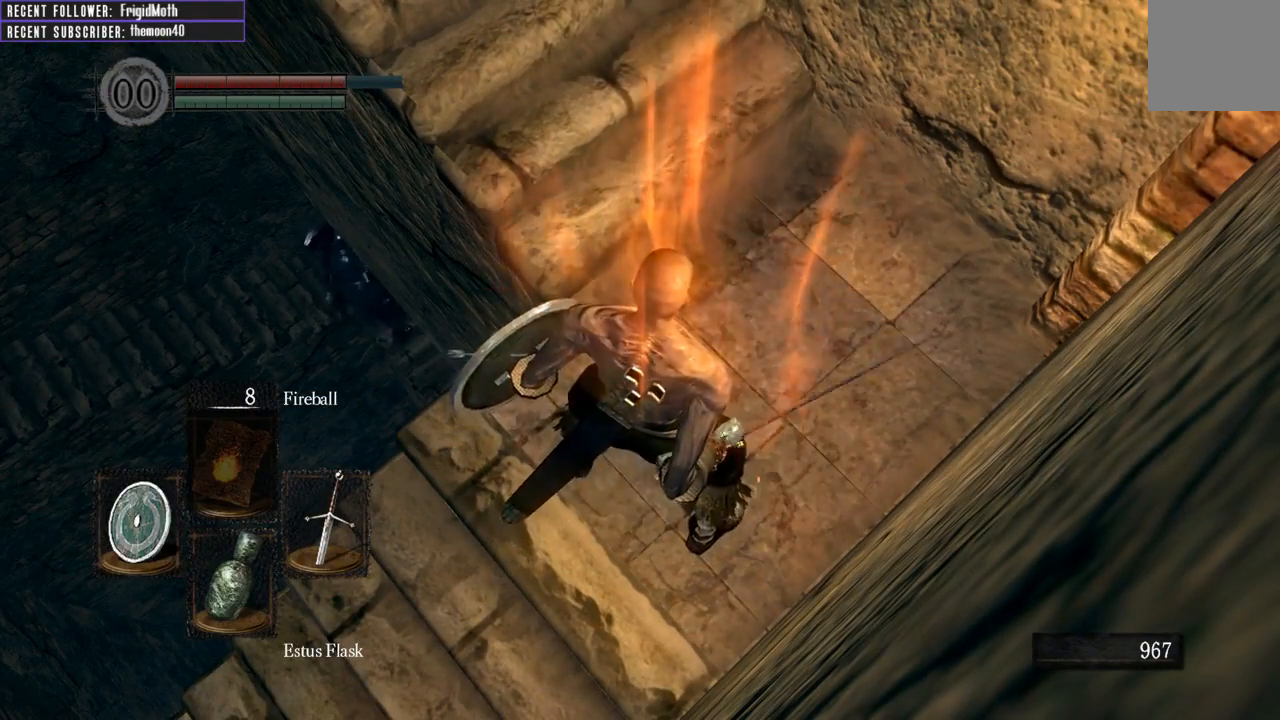
{"buttons": [], "left_stick": "center", "right_stick": "center", "events": []}
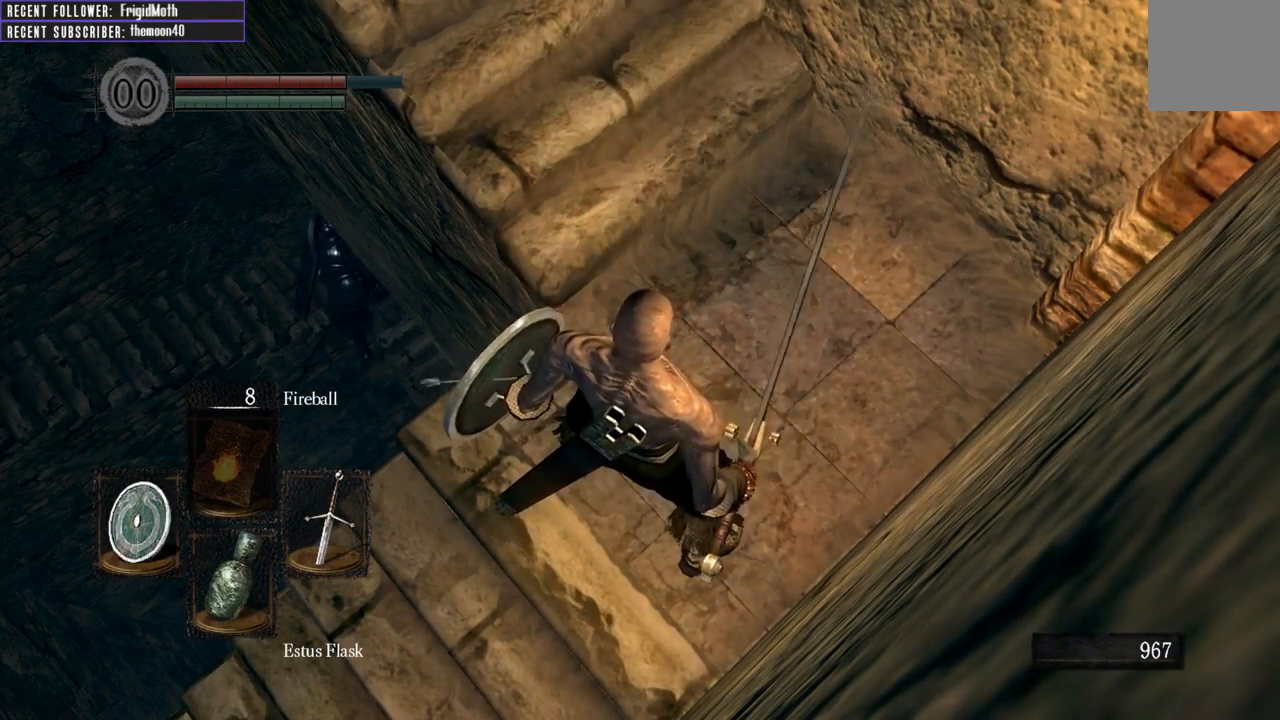
{"buttons": [], "left_stick": "center", "right_stick": "center", "events": [[50, "right_stick", "left"], [117, "DPAD_RIGHT", "down"], [233, "DPAD_RIGHT", "up"], [250, "right_stick", "center"]]}
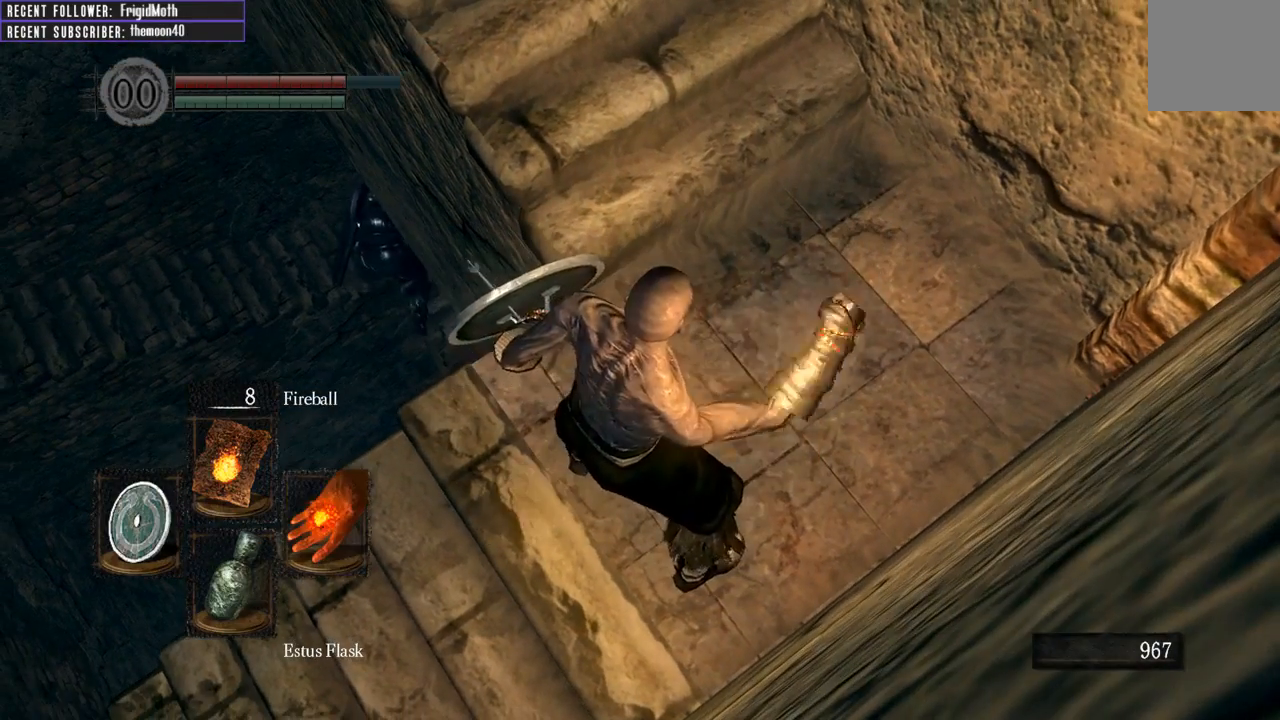
{"buttons": ["R3"], "left_stick": "down-left", "right_stick": "center", "events": [[233, "left_stick", "down-left"], [467, "R3", "down"]]}
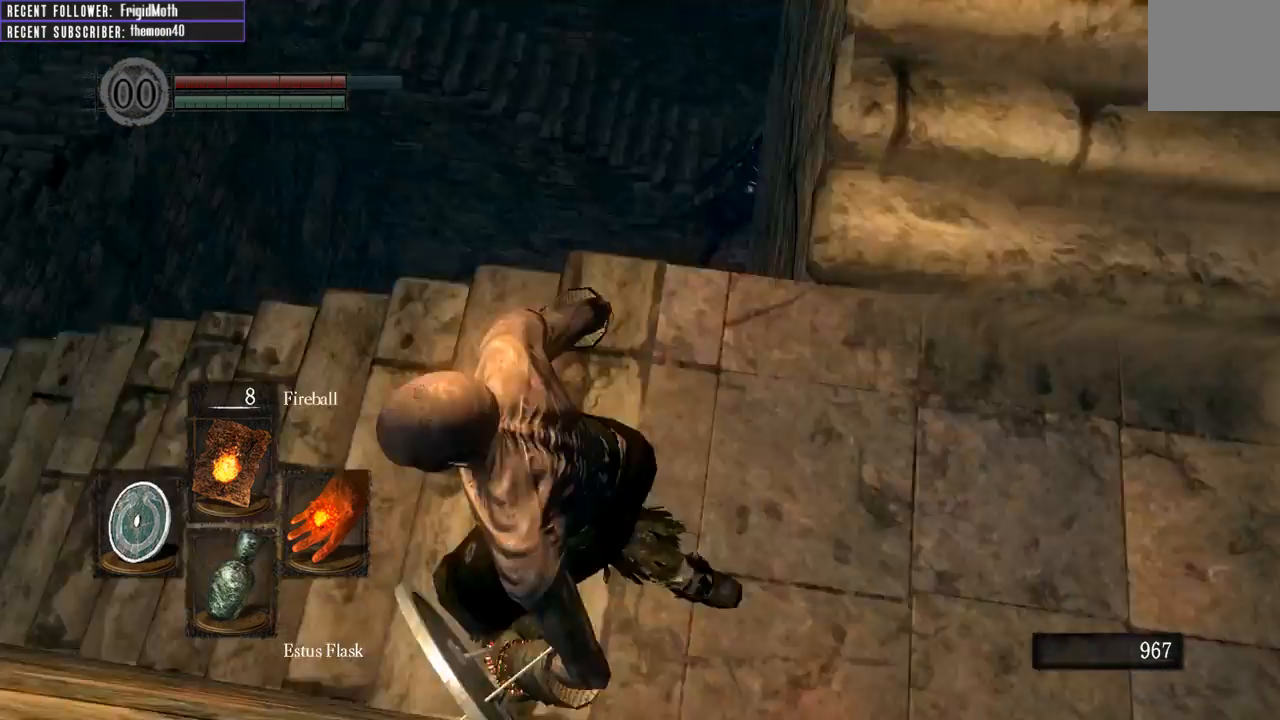
{"buttons": [], "left_stick": "center", "right_stick": "right", "events": [[67, "R3", "up"], [83, "left_stick", "center"], [283, "right_stick", "right"]]}
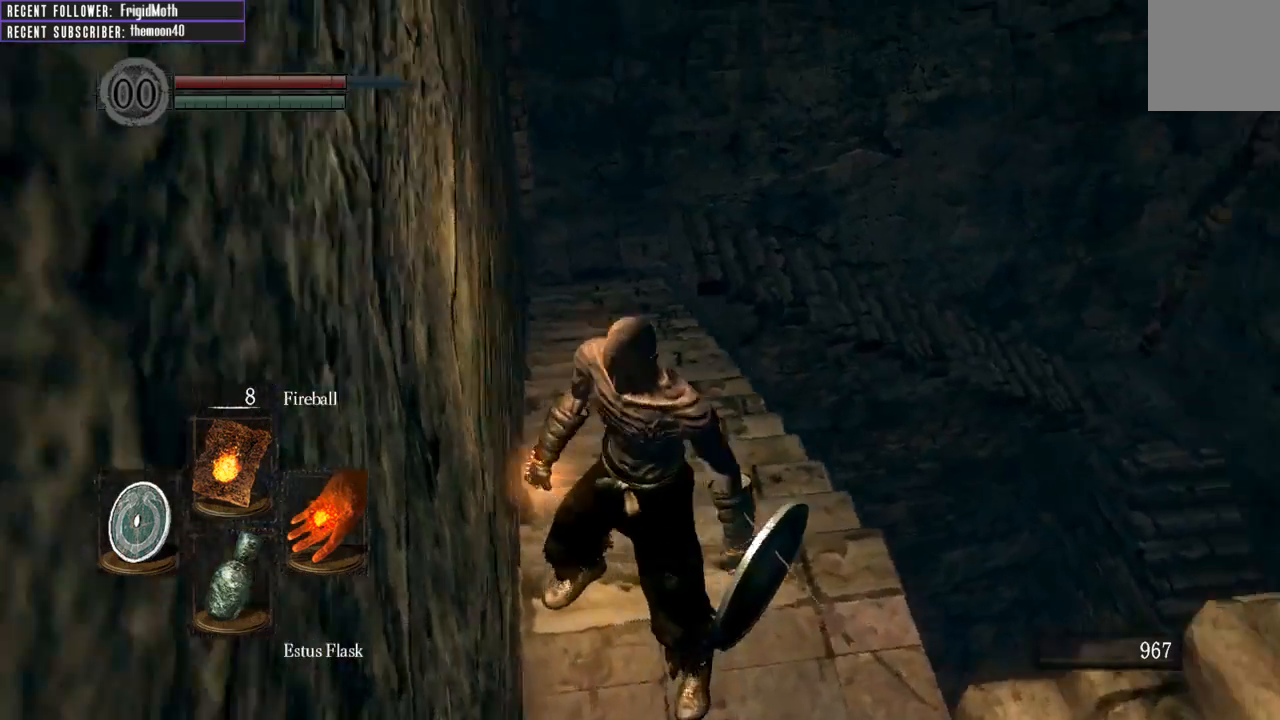
{"buttons": [], "left_stick": "left", "right_stick": "up-right", "events": [[83, "right_stick", "up-right"], [133, "left_stick", "up-left"], [450, "left_stick", "left"]]}
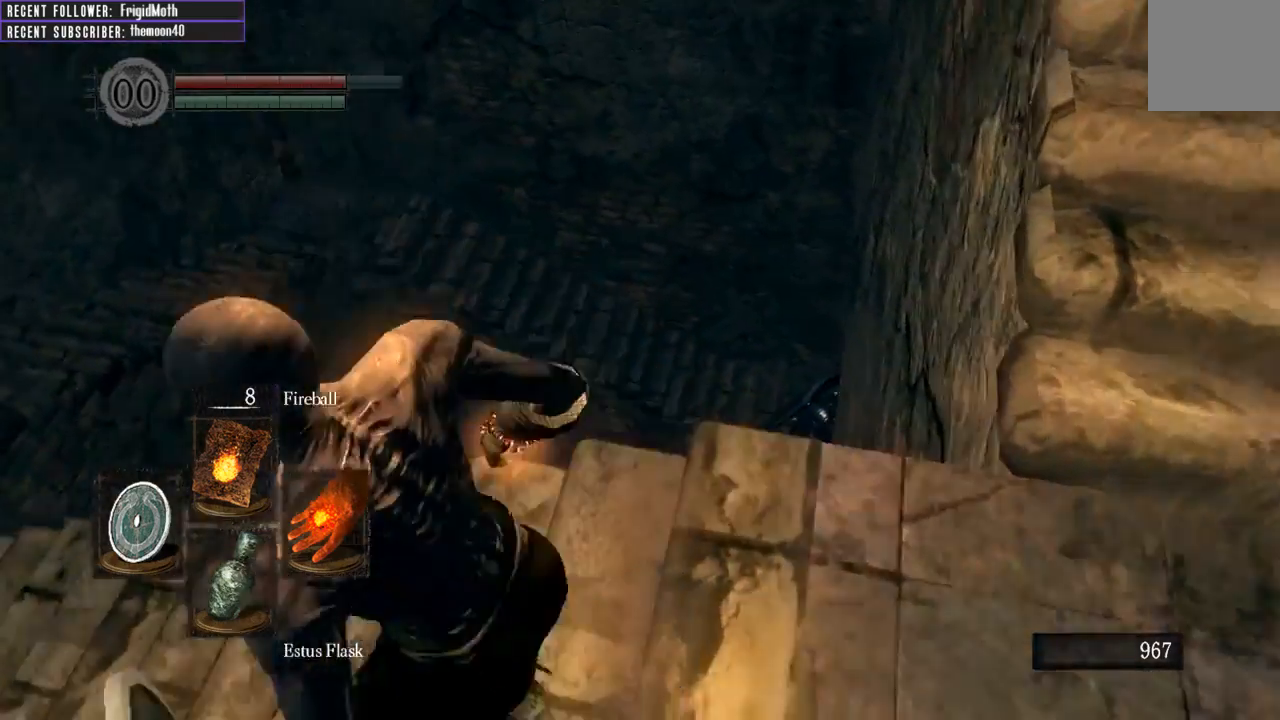
{"buttons": [], "left_stick": "center", "right_stick": "center", "events": [[17, "right_stick", "center"], [67, "left_stick", "center"], [317, "left_stick", "up"], [450, "left_stick", "center"]]}
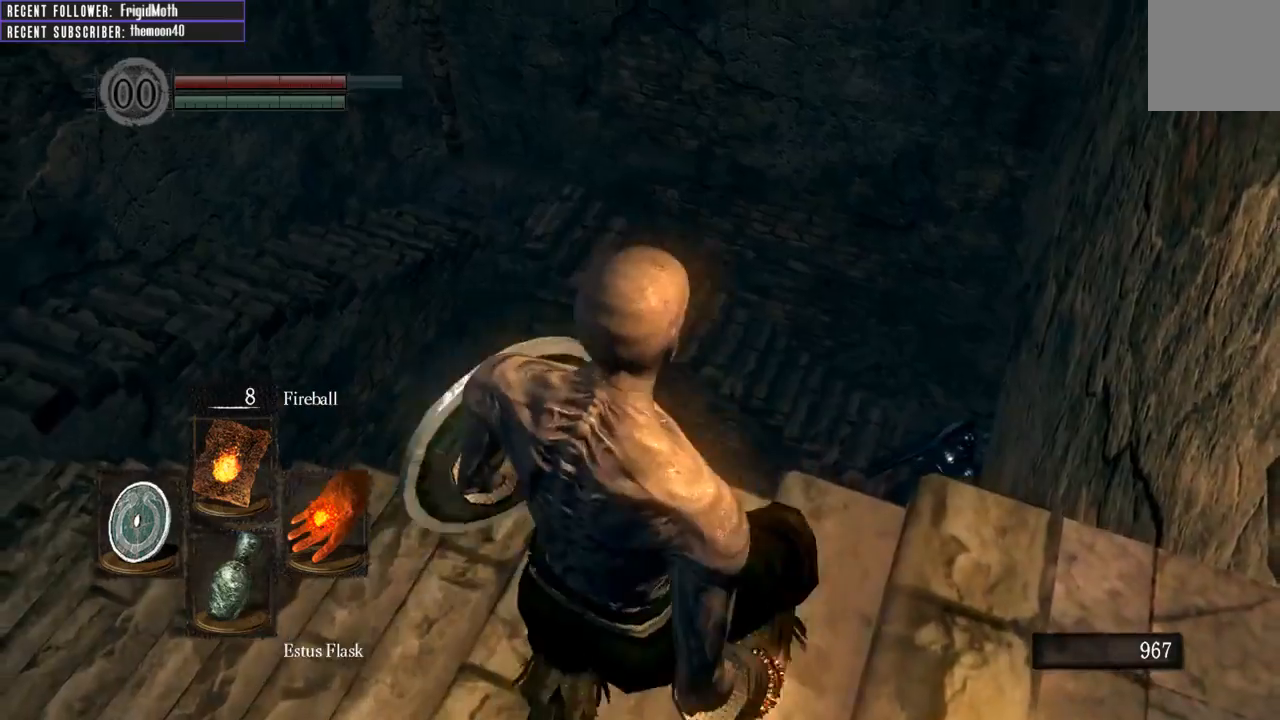
{"buttons": [], "left_stick": "down-left", "right_stick": "center", "events": [[17, "R3", "down"], [133, "R3", "up"], [467, "left_stick", "down-left"]]}
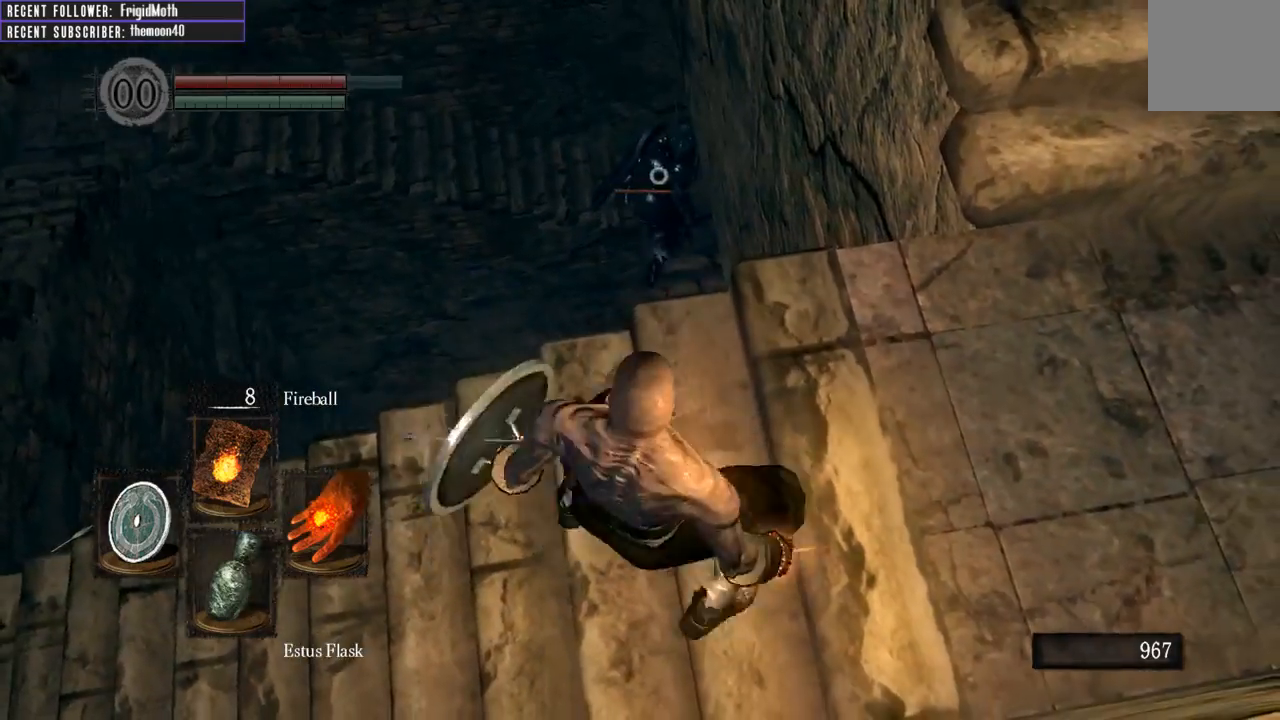
{"buttons": [], "left_stick": "left", "right_stick": "center", "events": [[317, "left_stick", "center"], [450, "left_stick", "left"]]}
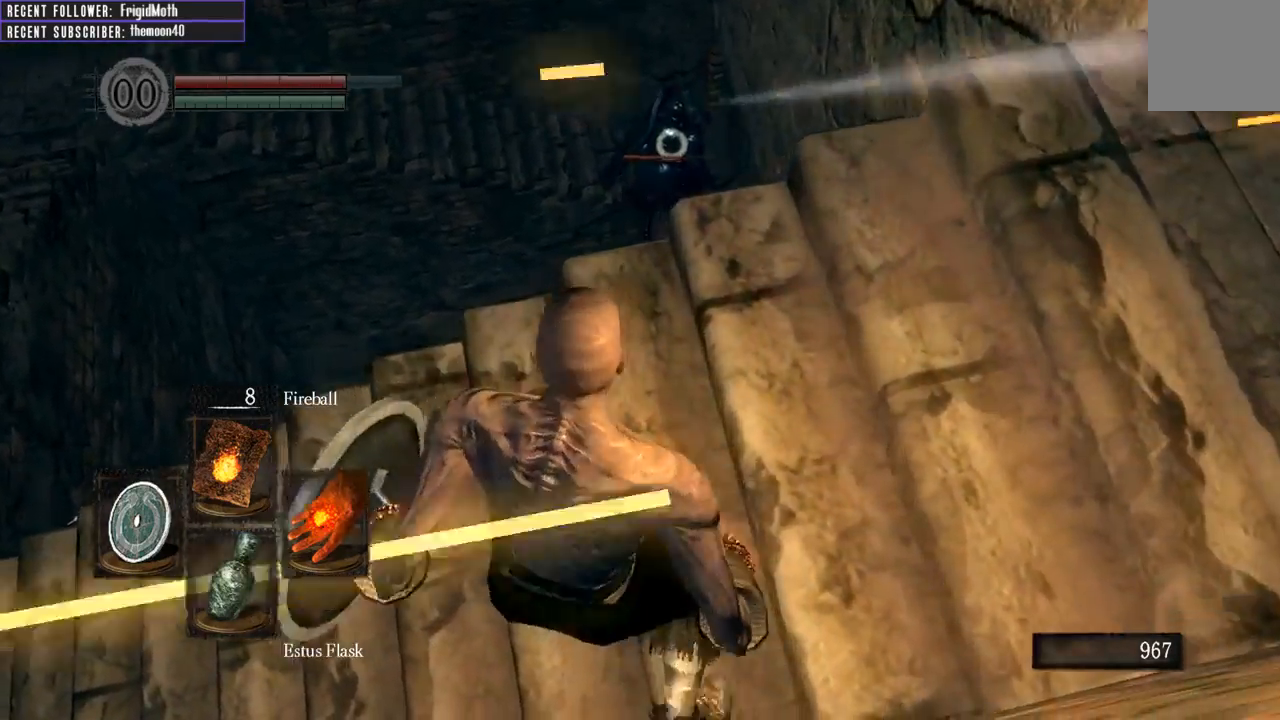
{"buttons": ["R1"], "left_stick": "center", "right_stick": "center", "events": [[183, "left_stick", "center"], [383, "R1", "down"]]}
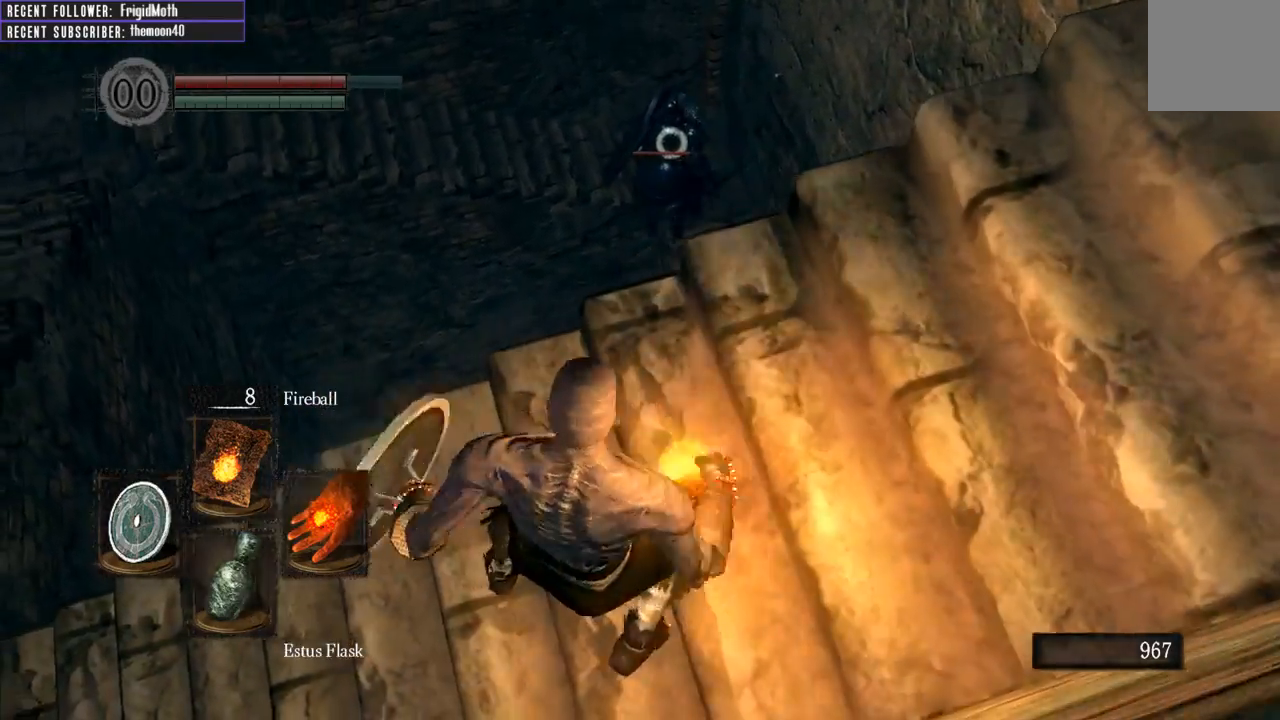
{"buttons": [], "left_stick": "center", "right_stick": "center", "events": [[33, "R1", "up"]]}
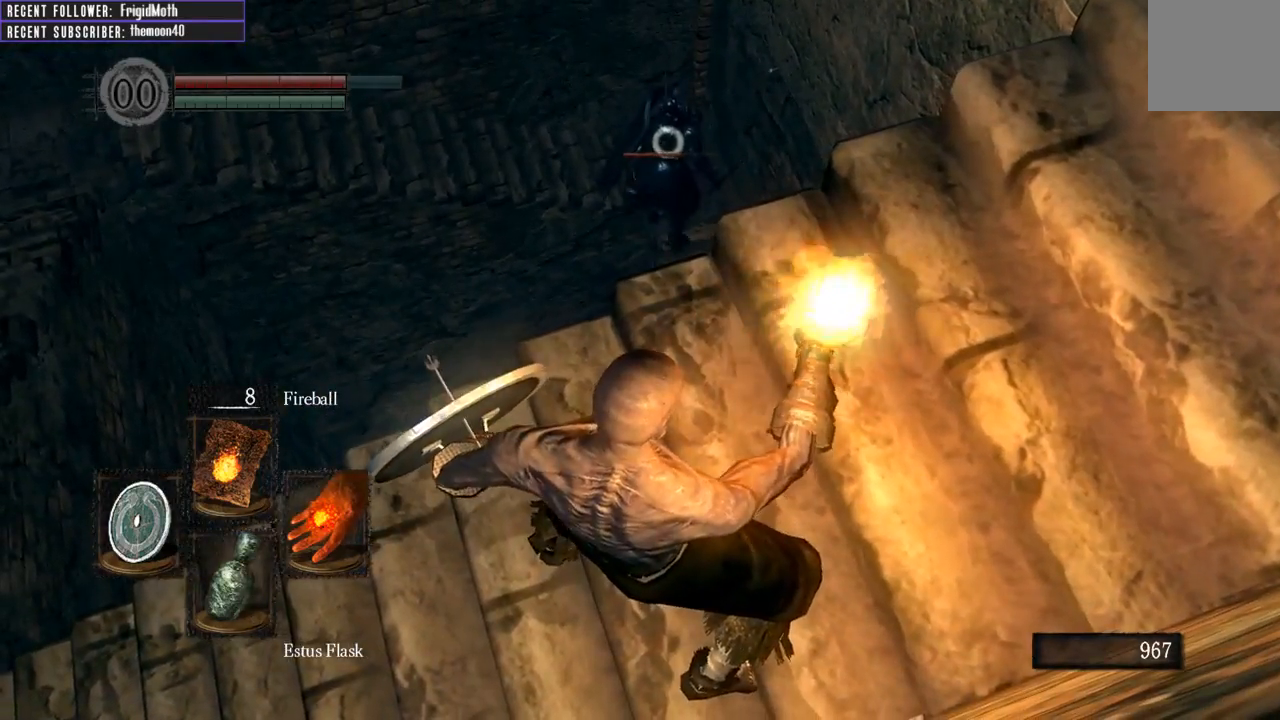
{"buttons": [], "left_stick": "center", "right_stick": "center", "events": []}
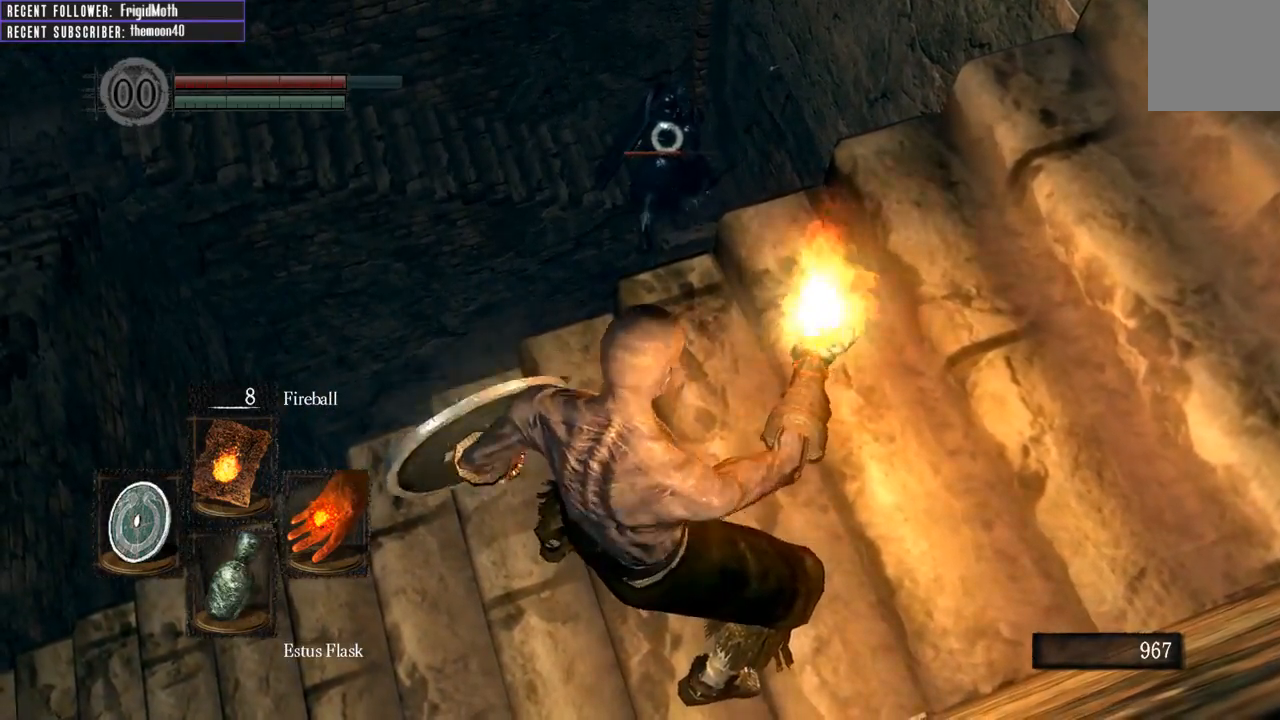
{"buttons": [], "left_stick": "center", "right_stick": "center", "events": []}
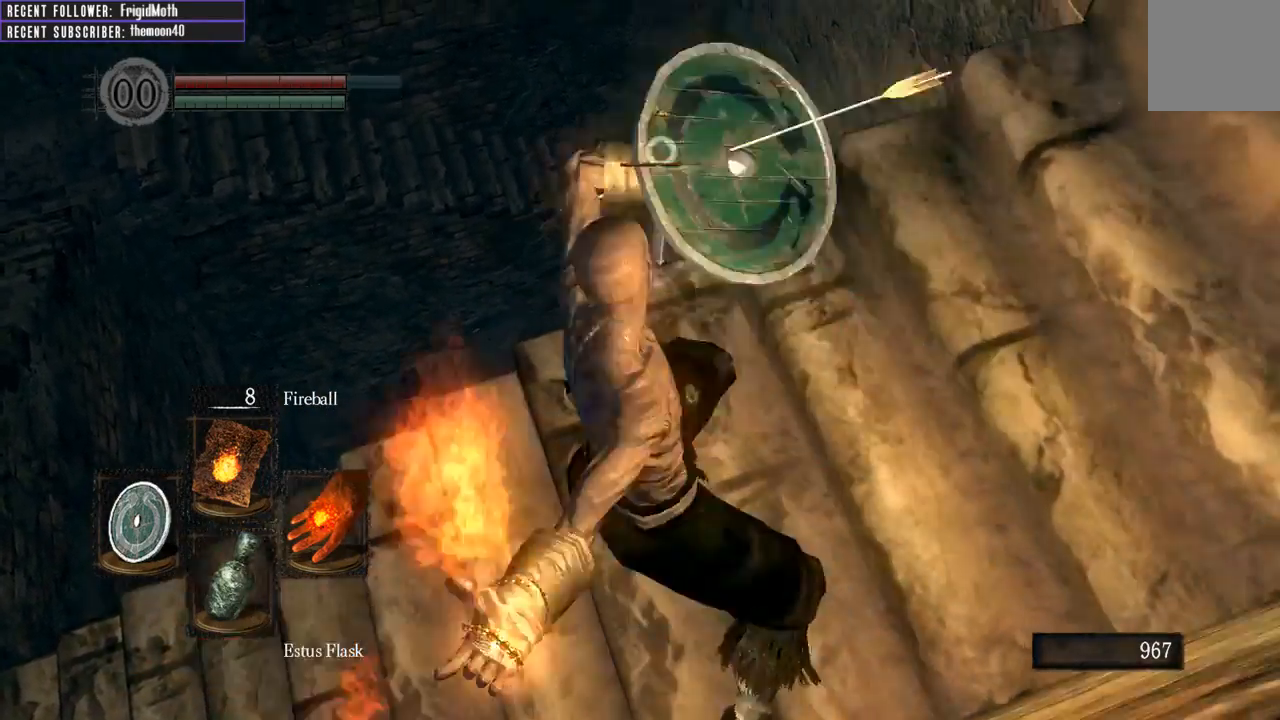
{"buttons": [], "left_stick": "down-right", "right_stick": "center", "events": [[433, "left_stick", "down-right"]]}
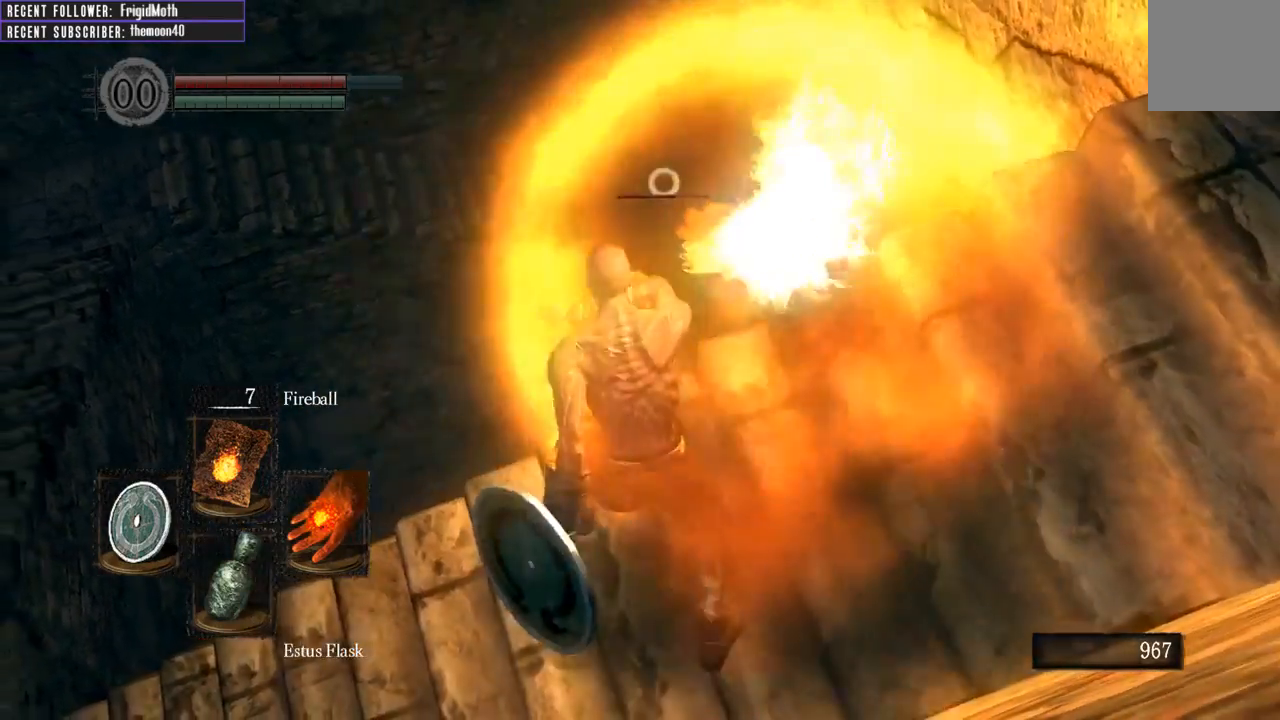
{"buttons": [], "left_stick": "down", "right_stick": "center", "events": [[233, "left_stick", "center"], [400, "left_stick", "down"]]}
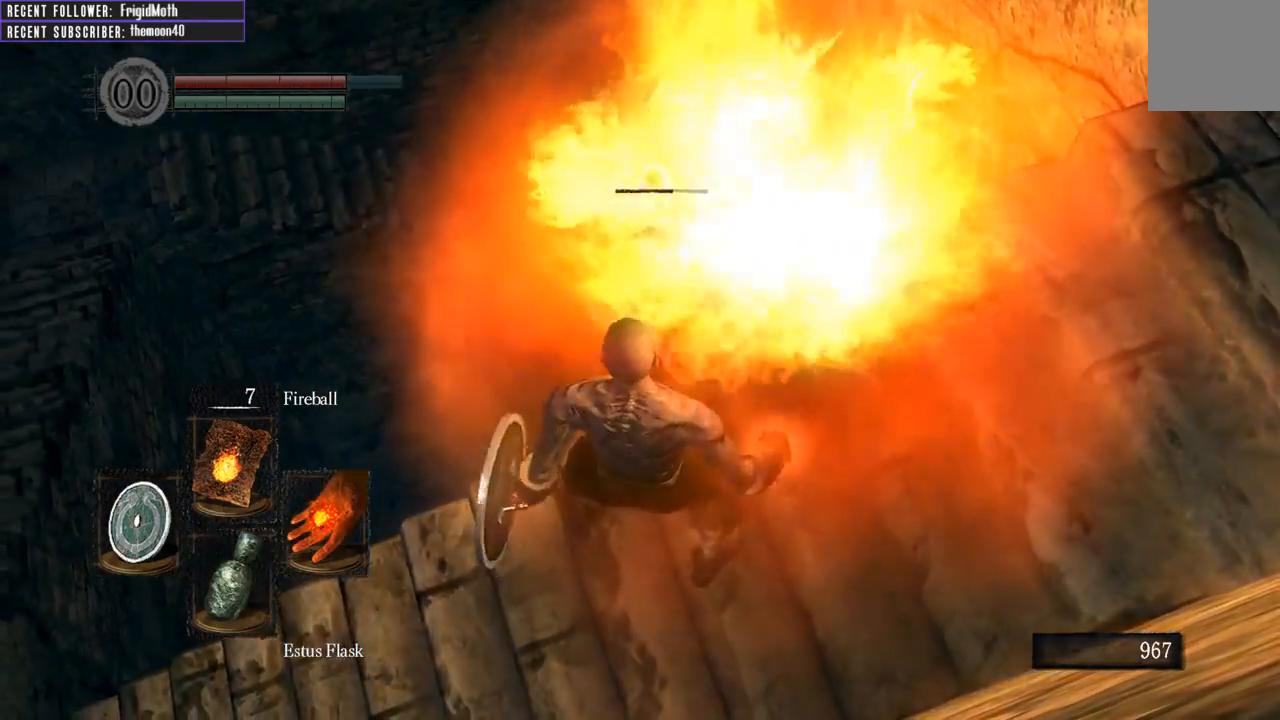
{"buttons": [], "left_stick": "right", "right_stick": "center", "events": [[83, "left_stick", "down-right"], [350, "left_stick", "right"]]}
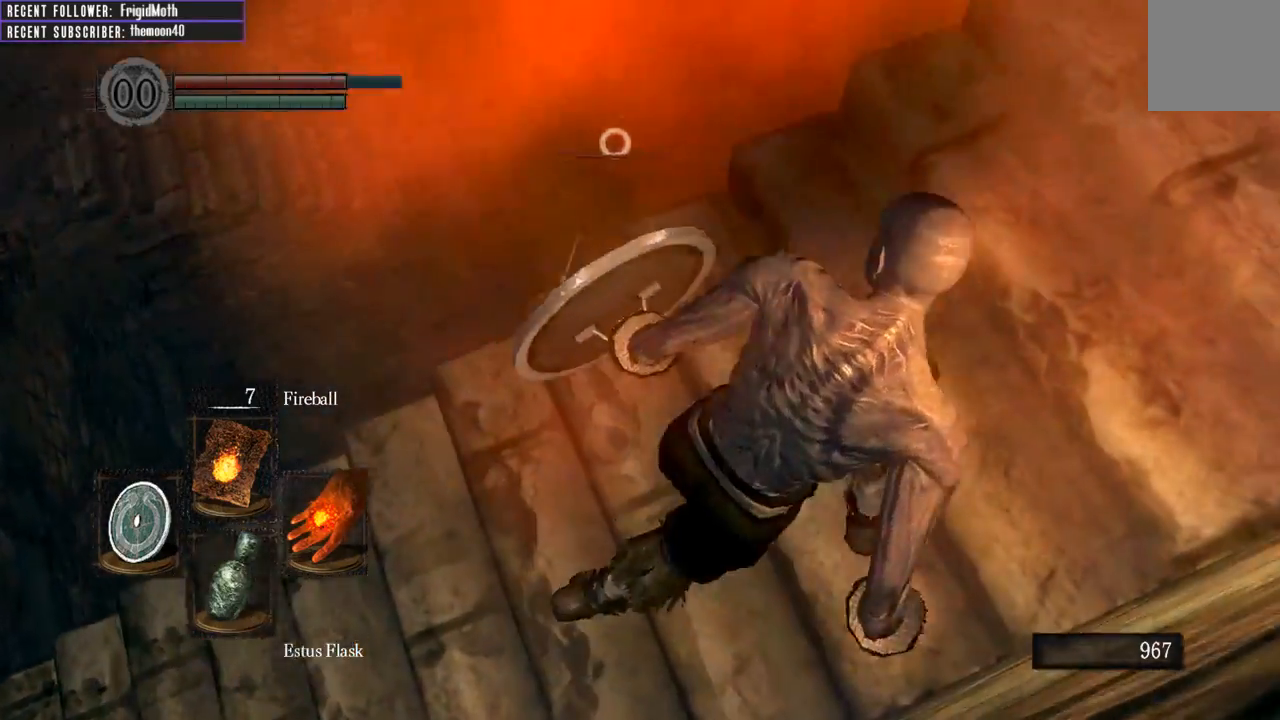
{"buttons": [], "left_stick": "down", "right_stick": "center", "events": [[50, "left_stick", "center"], [433, "left_stick", "down"]]}
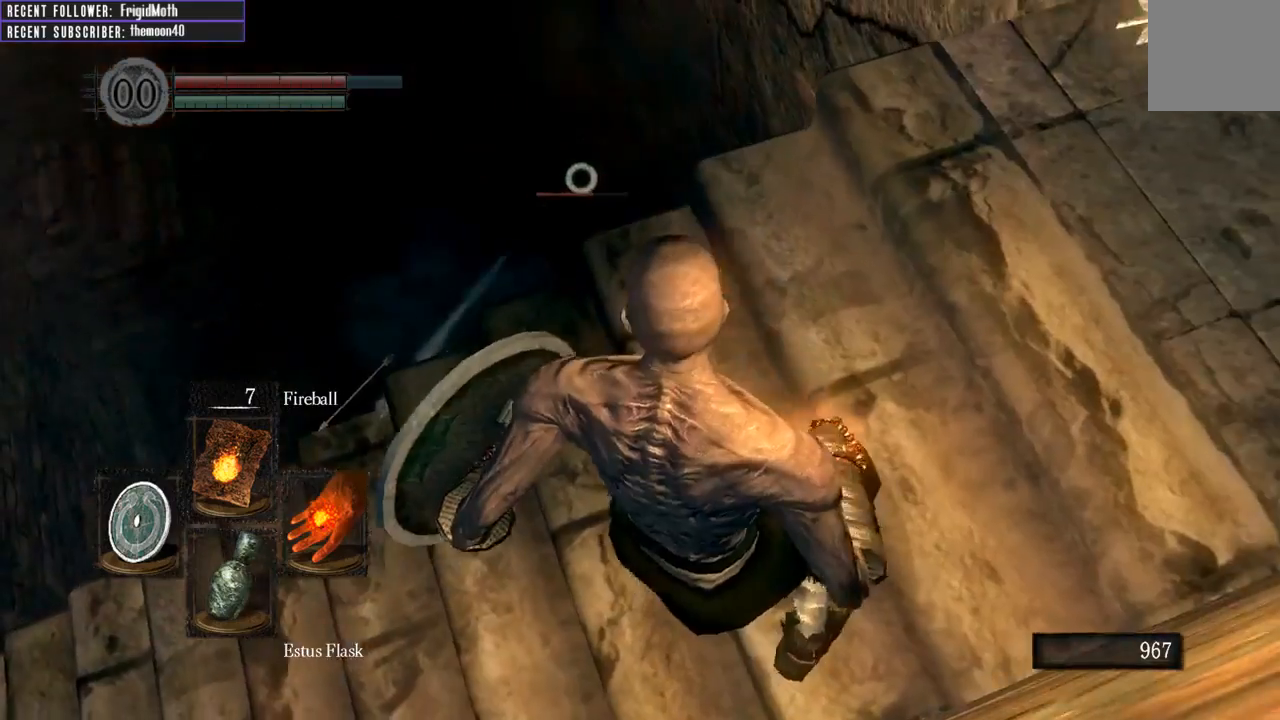
{"buttons": [], "left_stick": "center", "right_stick": "center", "events": [[33, "left_stick", "down-left"], [133, "left_stick", "left"], [317, "left_stick", "center"]]}
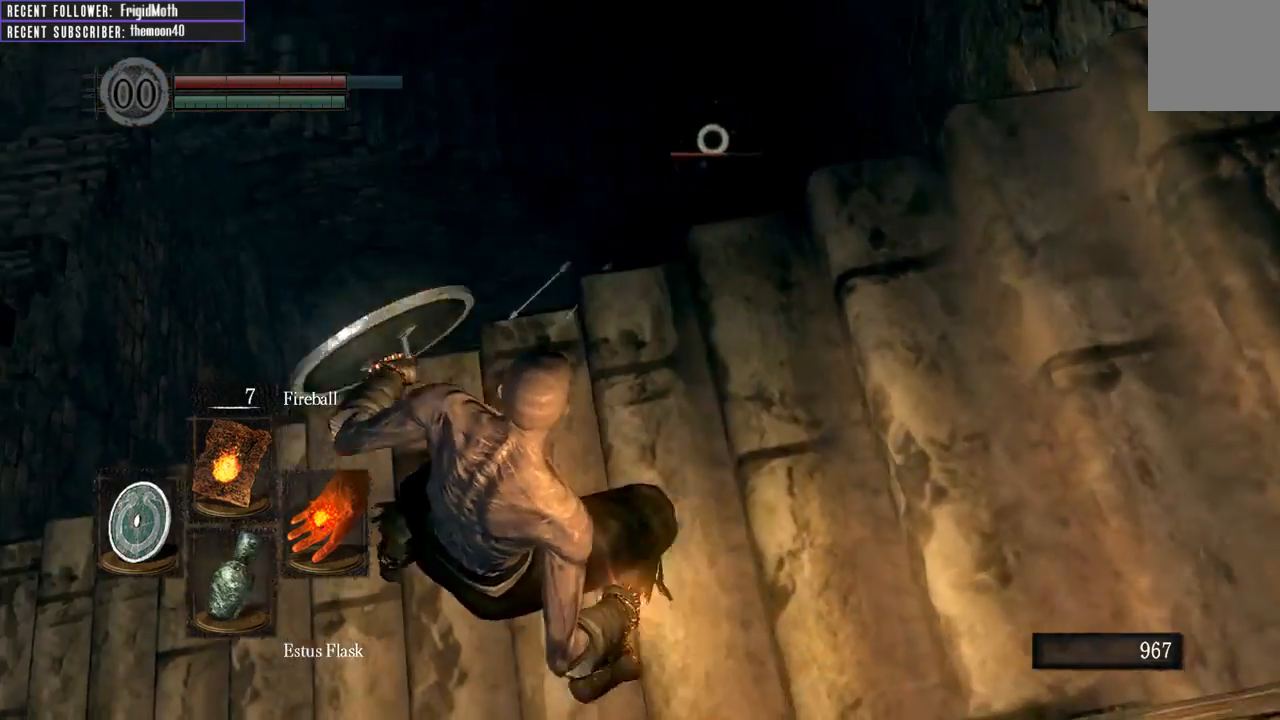
{"buttons": [], "left_stick": "center", "right_stick": "center", "events": [[17, "left_stick", "right"], [167, "left_stick", "center"], [333, "left_stick", "right"], [483, "left_stick", "center"]]}
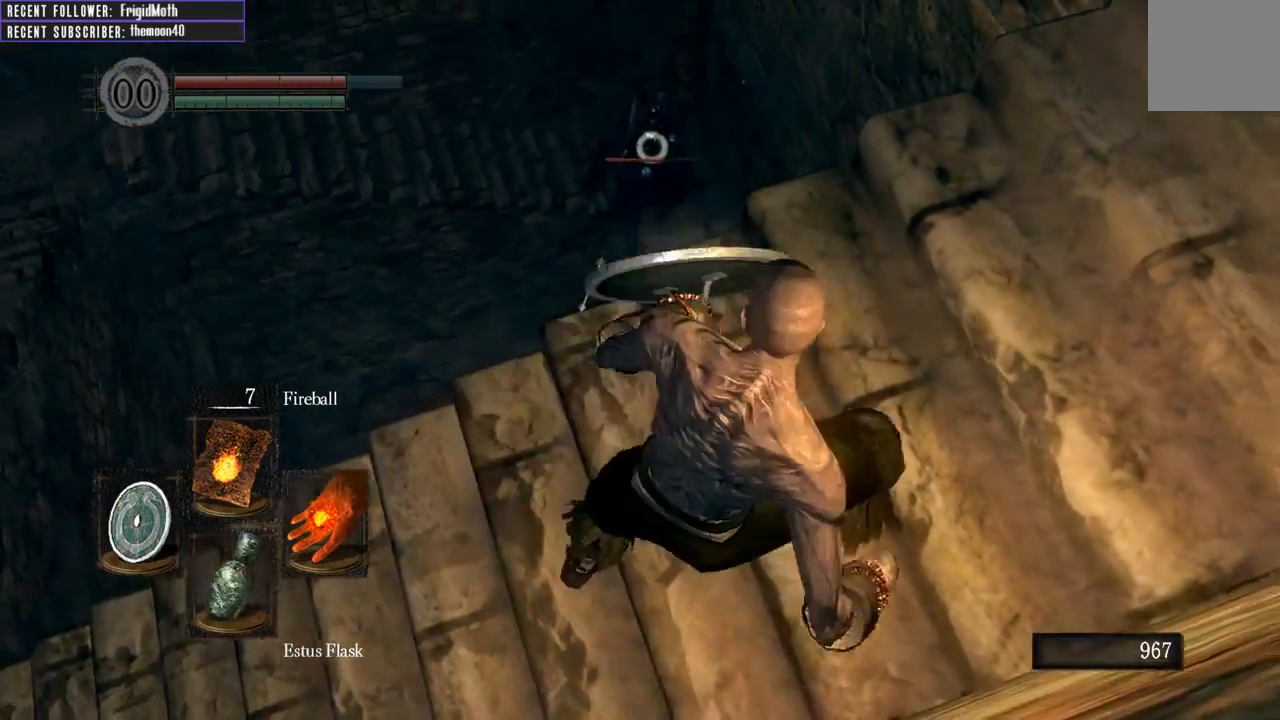
{"buttons": [], "left_stick": "center", "right_stick": "center", "events": [[250, "left_stick", "right"], [433, "left_stick", "center"]]}
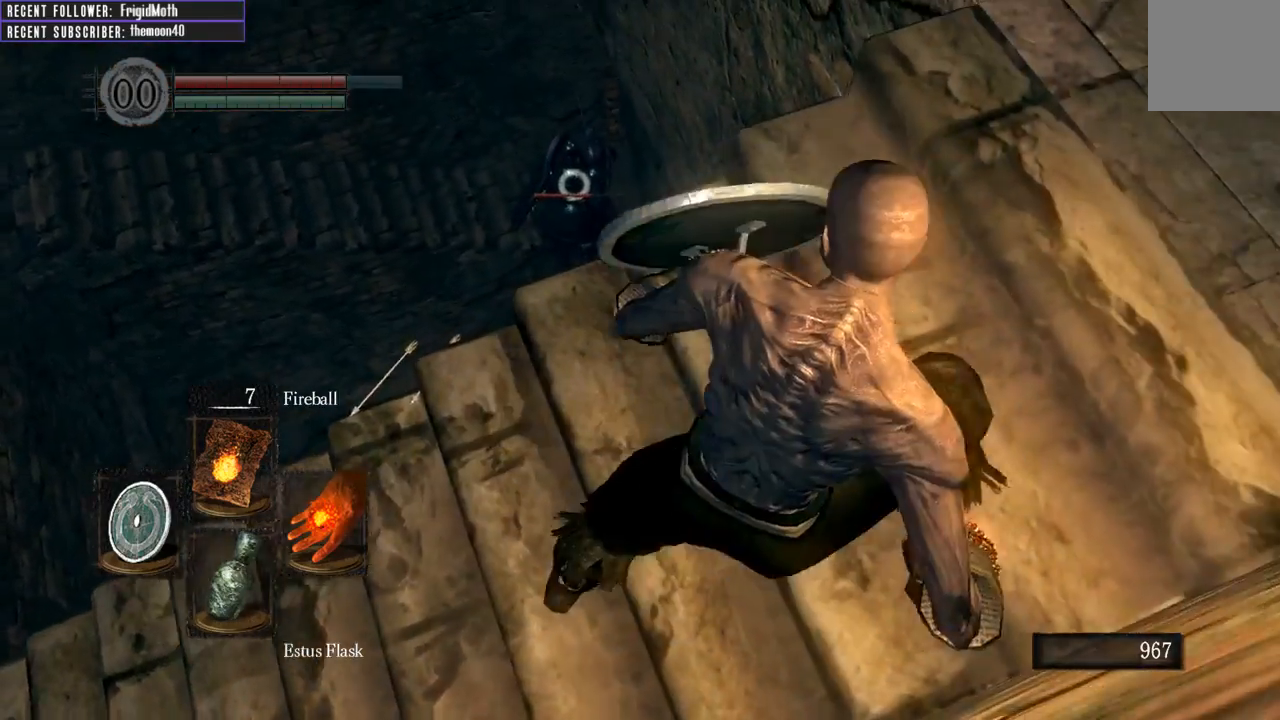
{"buttons": [], "left_stick": "center", "right_stick": "center", "events": [[167, "left_stick", "right"], [350, "left_stick", "center"]]}
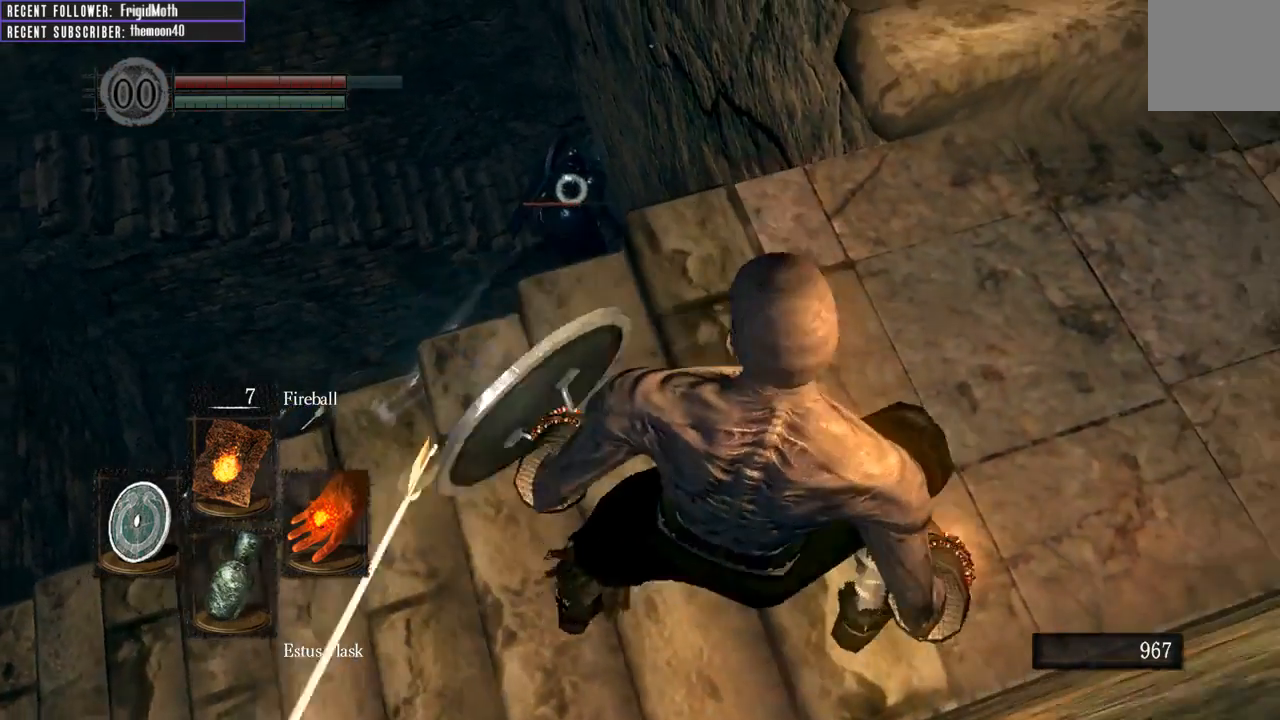
{"buttons": [], "left_stick": "center", "right_stick": "center", "events": []}
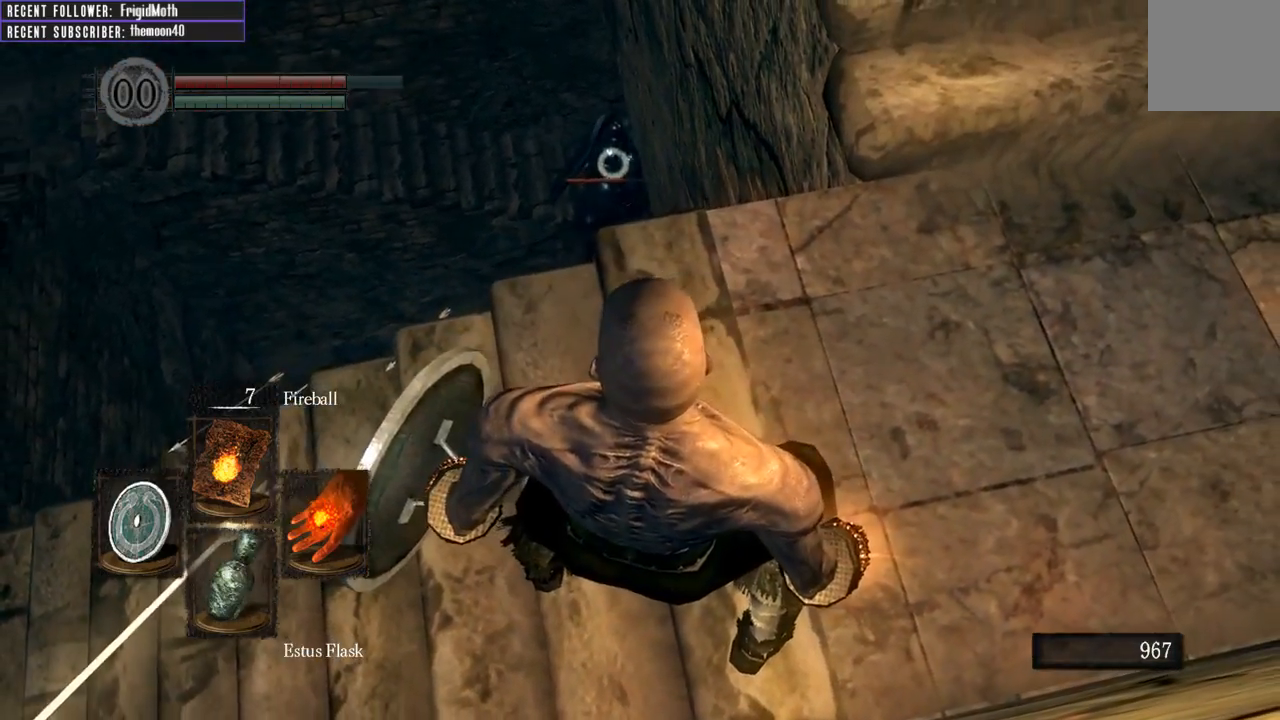
{"buttons": [], "left_stick": "right", "right_stick": "center", "events": [[33, "left_stick", "up-left"], [133, "left_stick", "center"], [433, "left_stick", "right"]]}
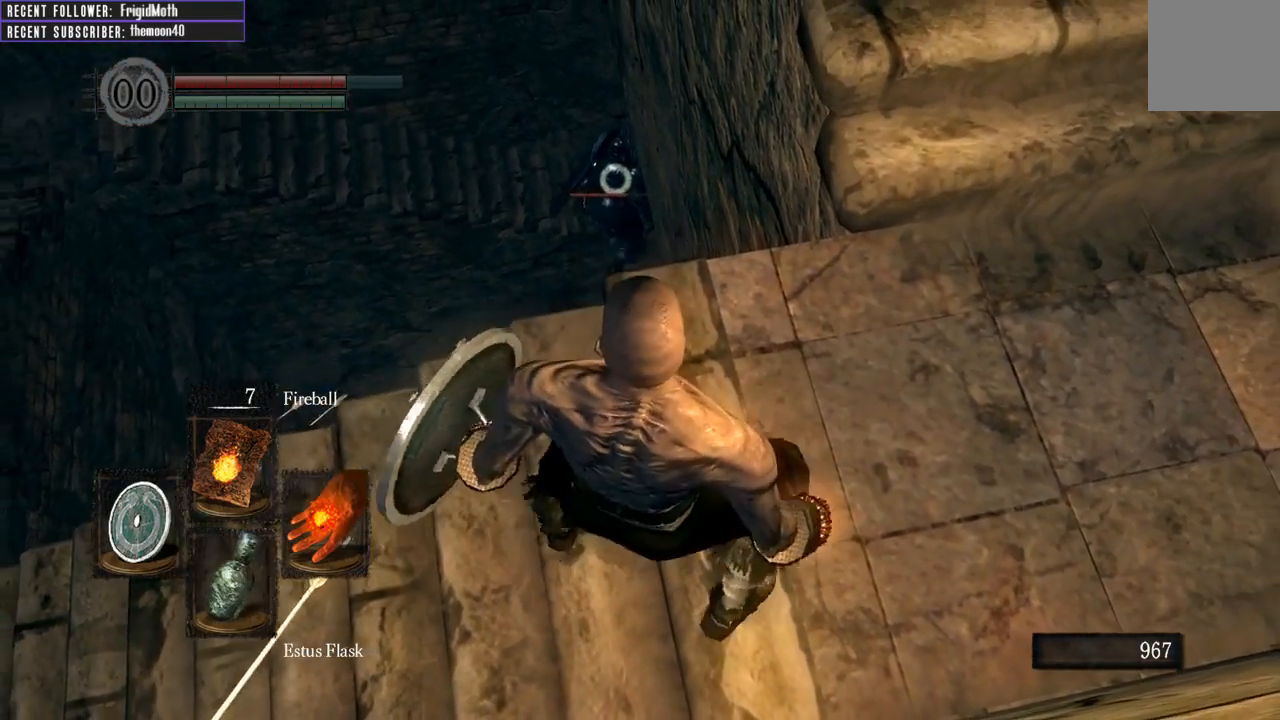
{"buttons": [], "left_stick": "center", "right_stick": "center", "events": [[33, "left_stick", "center"]]}
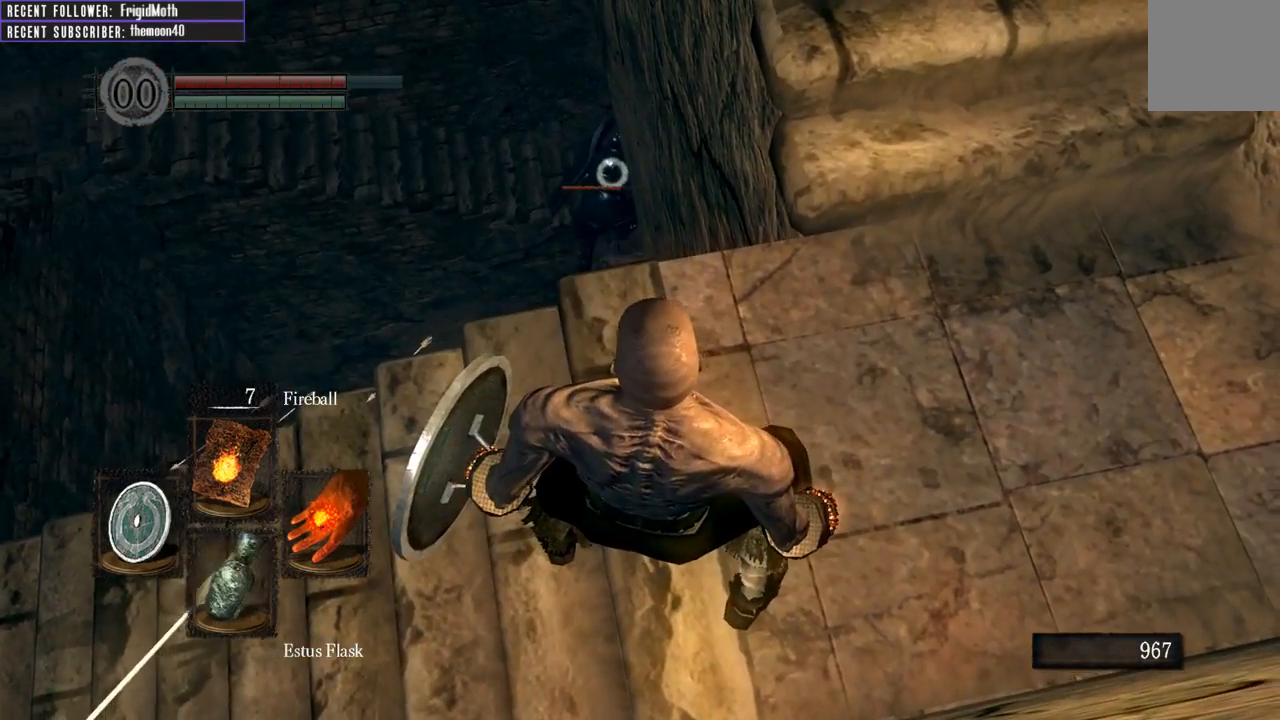
{"buttons": [], "left_stick": "center", "right_stick": "center", "events": [[167, "left_stick", "up"], [250, "left_stick", "center"]]}
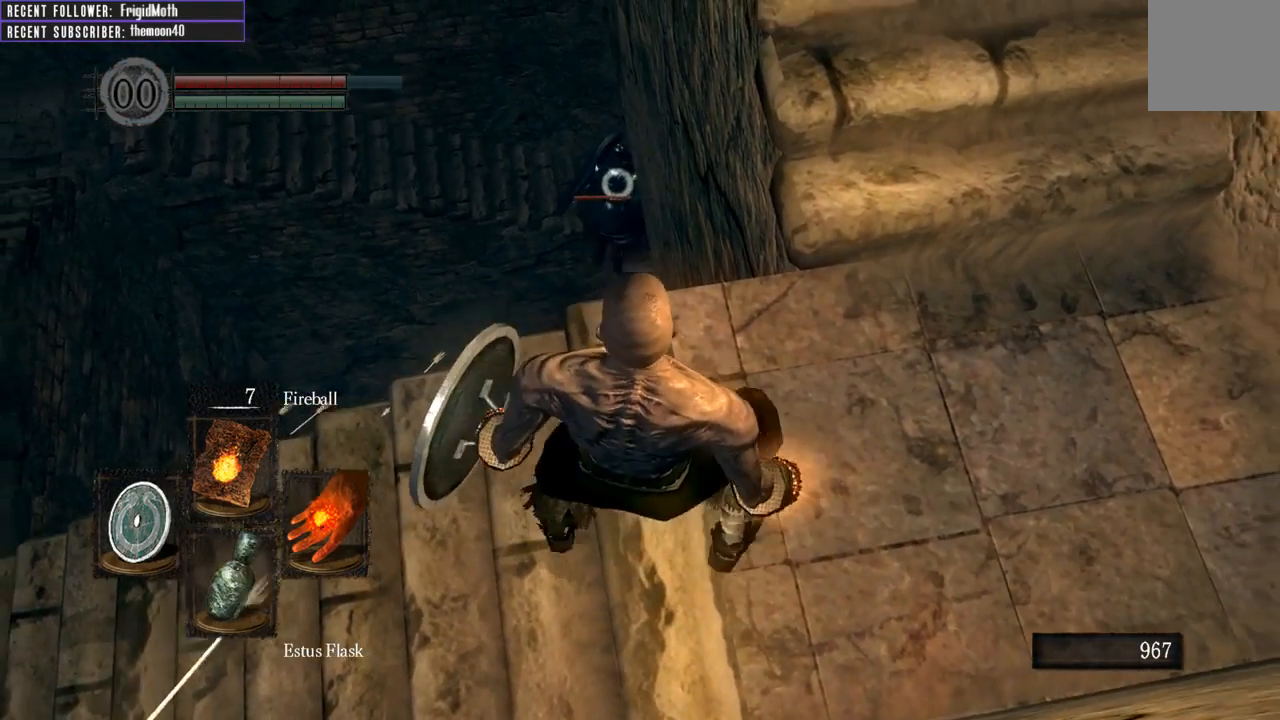
{"buttons": [], "left_stick": "center", "right_stick": "center", "events": []}
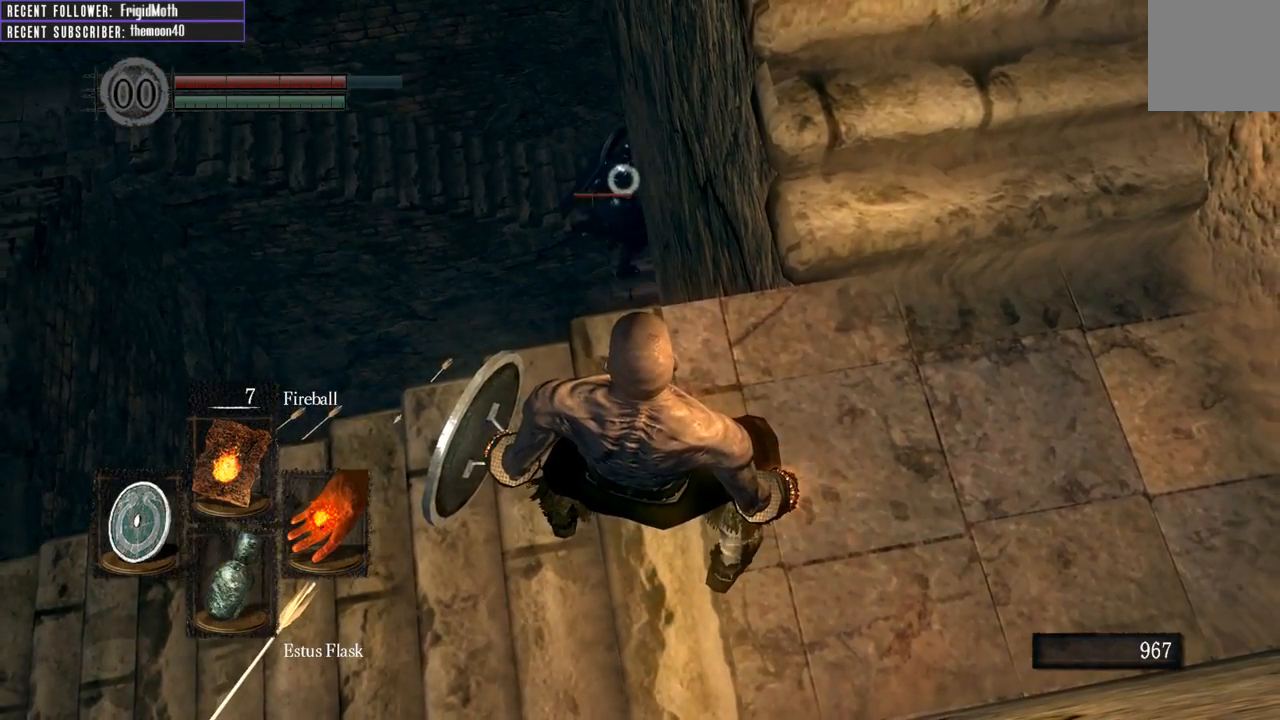
{"buttons": [], "left_stick": "center", "right_stick": "center", "events": [[183, "right_stick", "left"], [317, "right_stick", "center"]]}
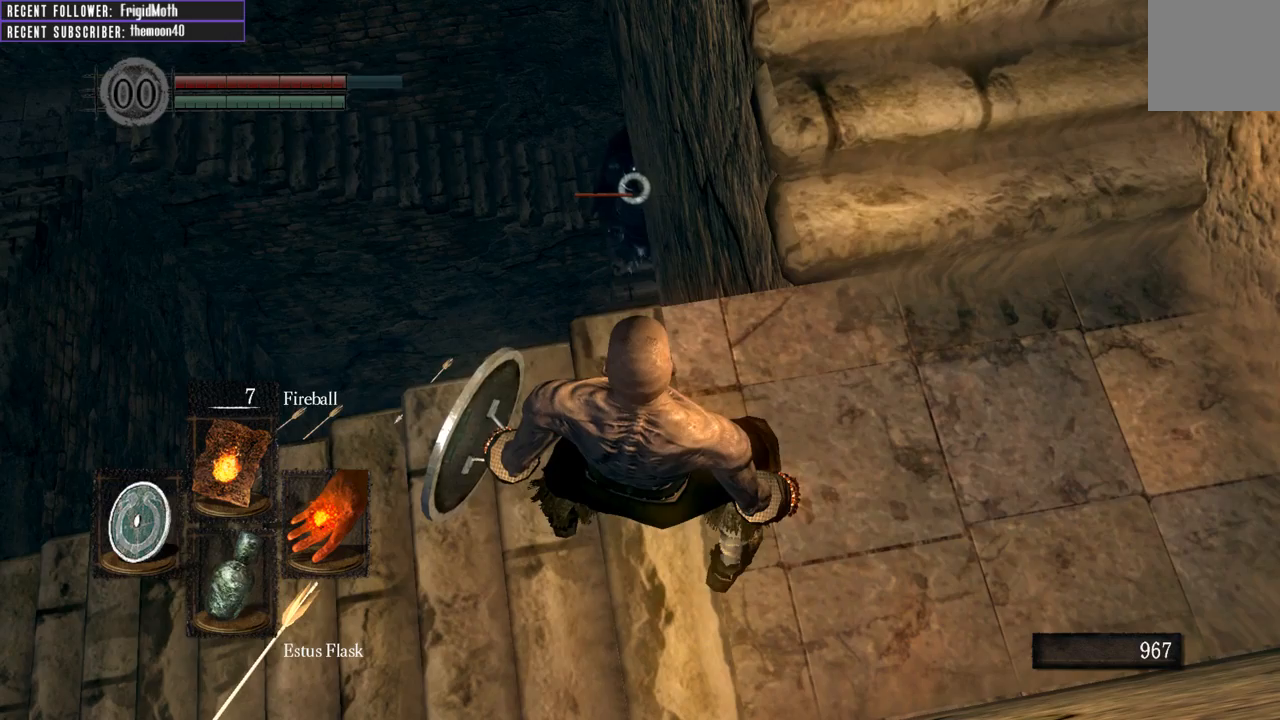
{"buttons": [], "left_stick": "center", "right_stick": "center", "events": [[200, "left_stick", "left"], [367, "left_stick", "center"]]}
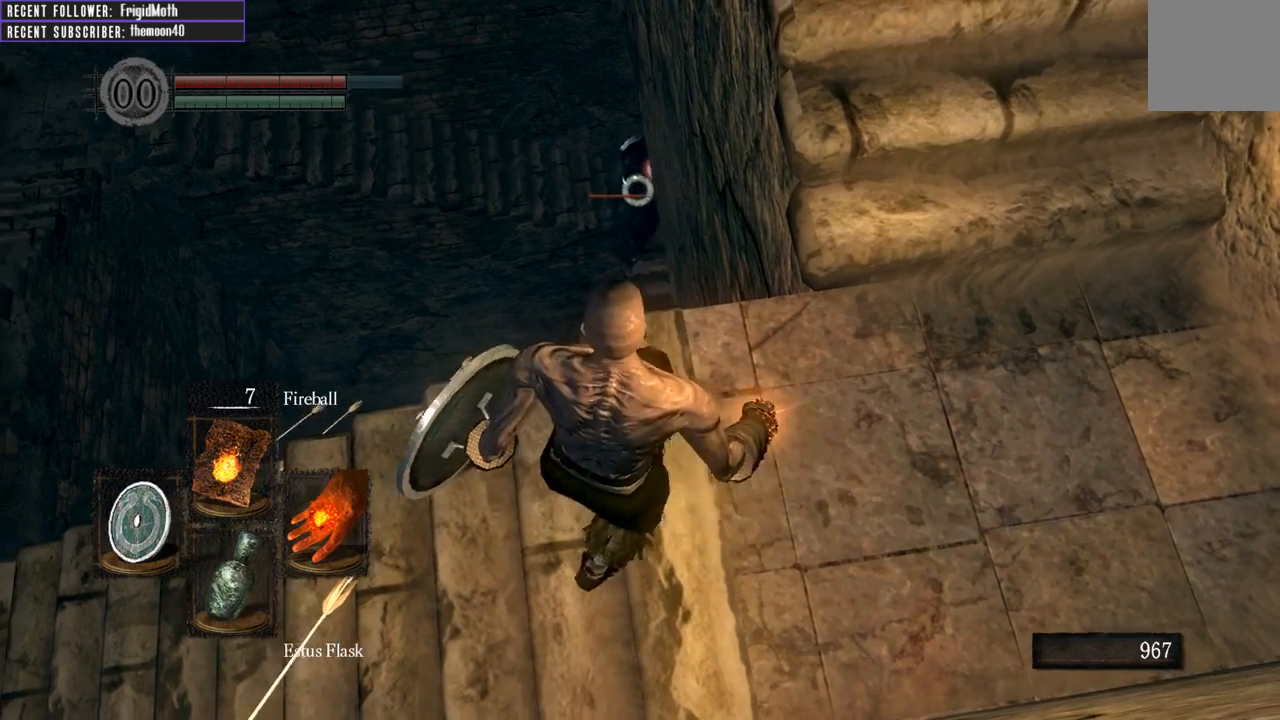
{"buttons": [], "left_stick": "center", "right_stick": "center", "events": [[133, "left_stick", "down-left"], [317, "left_stick", "center"]]}